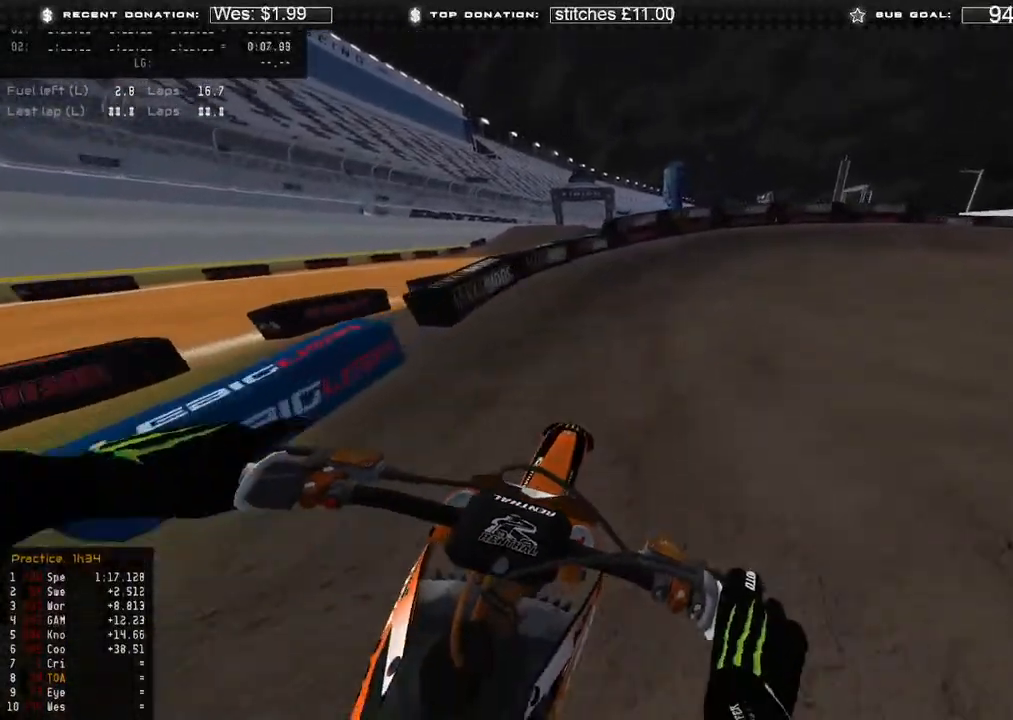
Gameplay with a controller (Xbox layout); each line is a JSON object with the inputs held at the frame after it. "events" lists button and stick changes between this image and that frame as [ms after this image, input, new state], when the widget could be followed in between.
{"buttons": ["L2"], "left_stick": "up-right", "right_stick": "down", "events": [[150, "L2", "down"], [150, "R2", "up"]]}
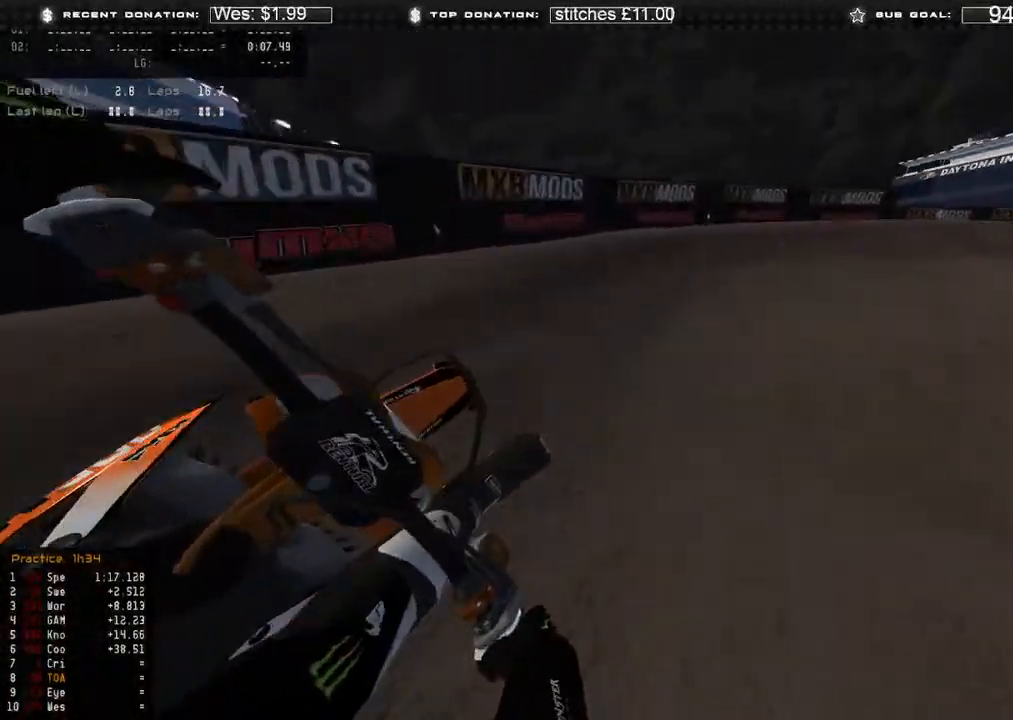
{"buttons": [], "left_stick": "up-right", "right_stick": "down", "events": [[33, "L2", "up"], [83, "R2", "down"], [417, "R2", "up"]]}
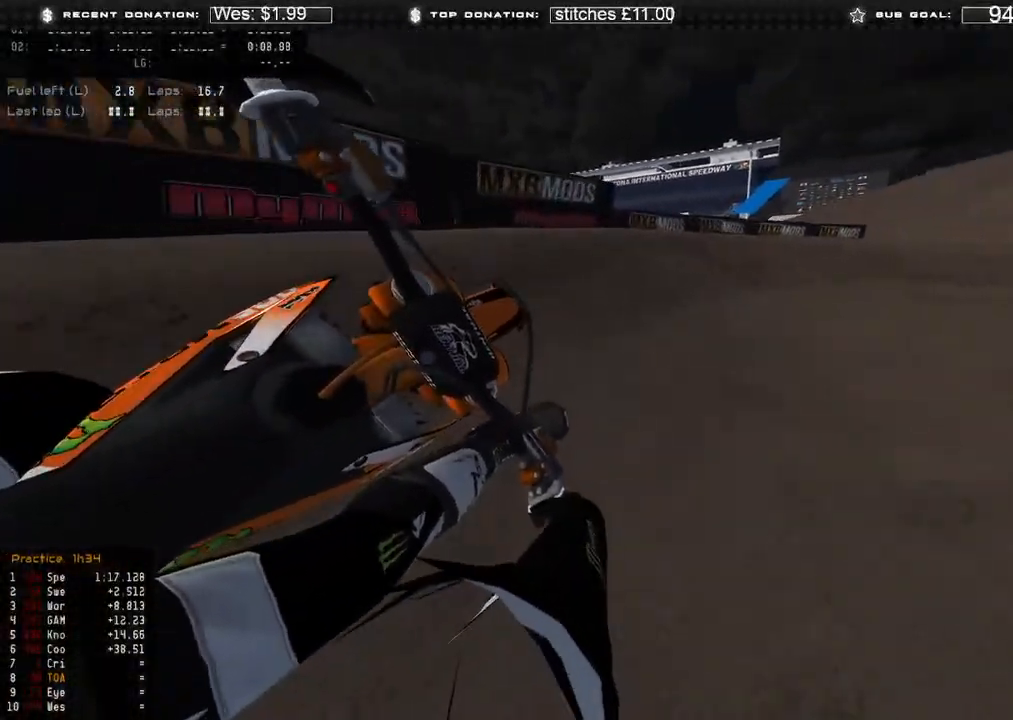
{"buttons": [], "left_stick": "up-right", "right_stick": "down-left", "events": [[67, "R2", "down"], [350, "R2", "up"], [350, "right_stick", "down-left"]]}
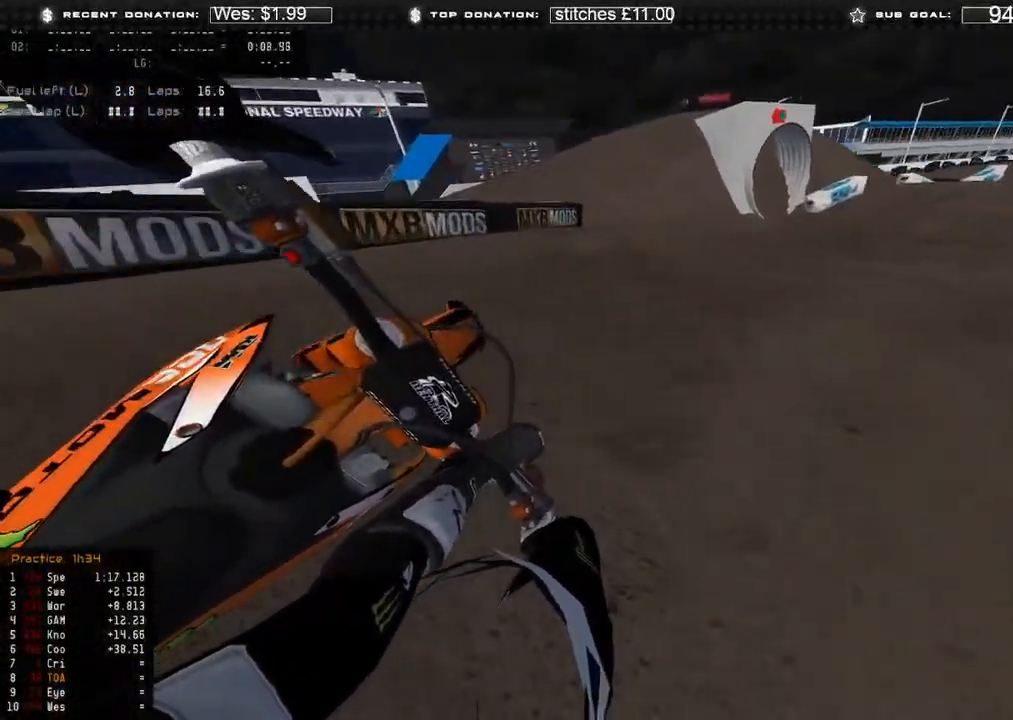
{"buttons": ["R2", "R3"], "left_stick": "up-right", "right_stick": "center", "events": [[67, "R2", "down"], [467, "R3", "down"], [467, "right_stick", "center"]]}
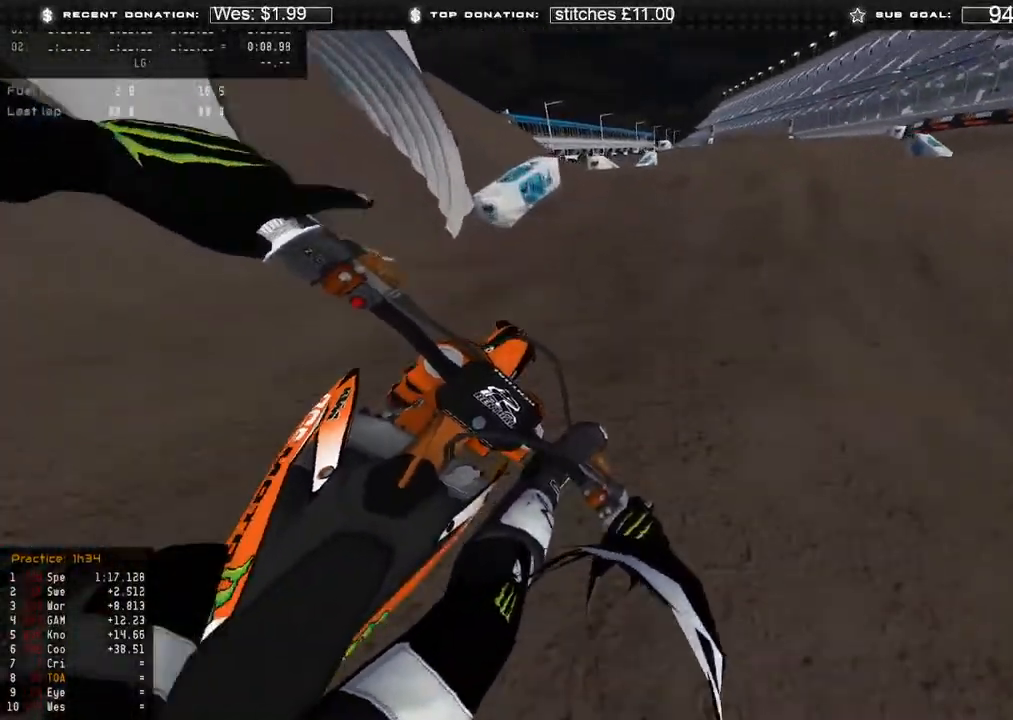
{"buttons": ["R2"], "left_stick": "up", "right_stick": "down-left", "events": [[50, "R3", "up"], [100, "right_stick", "up-right"], [217, "R3", "down"], [250, "right_stick", "center"], [300, "right_stick", "down-left"], [317, "R3", "up"], [417, "R3", "down"], [500, "R3", "up"], [500, "left_stick", "up"]]}
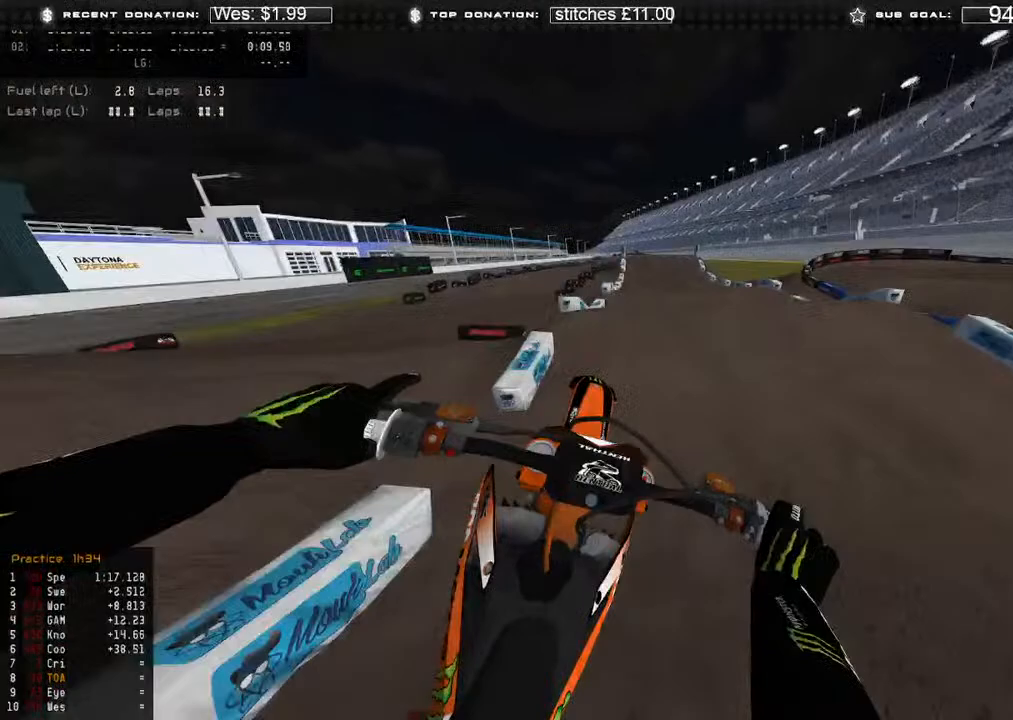
{"buttons": ["B", "R2"], "left_stick": "up-right", "right_stick": "up-right", "events": [[300, "right_stick", "center"], [367, "right_stick", "up-right"], [417, "B", "down"], [450, "left_stick", "up-right"]]}
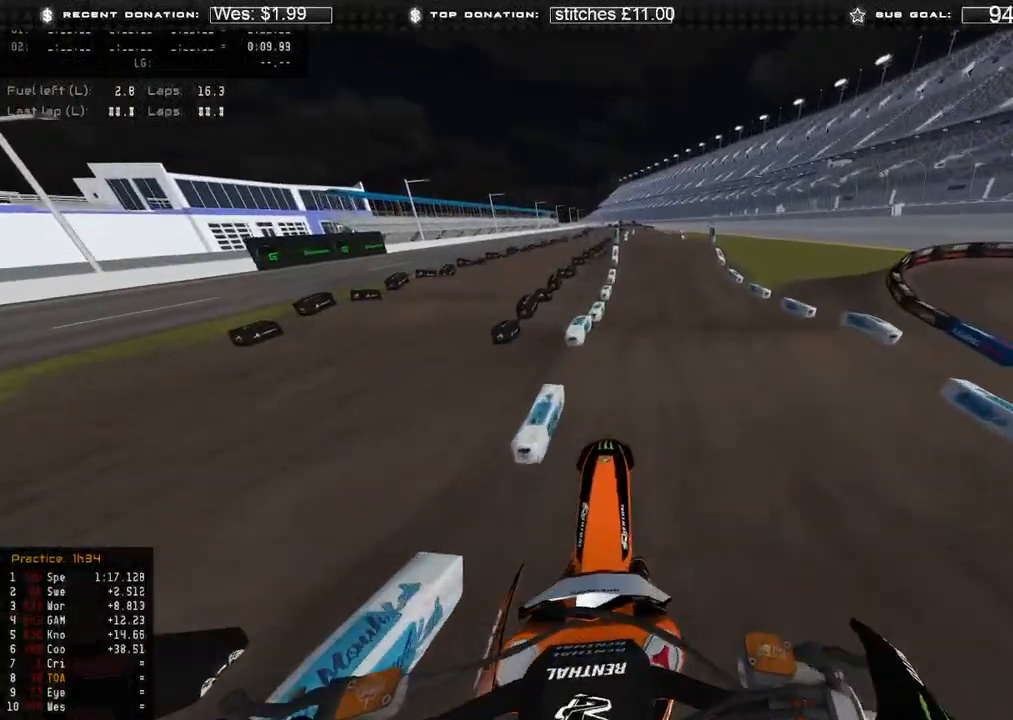
{"buttons": ["R2", "R3"], "left_stick": "up-right", "right_stick": "down-left", "events": [[17, "B", "up"], [17, "R2", "up"], [50, "R3", "down"], [133, "R3", "up"], [167, "right_stick", "down"], [433, "R2", "down"], [467, "R3", "down"], [483, "right_stick", "down-left"]]}
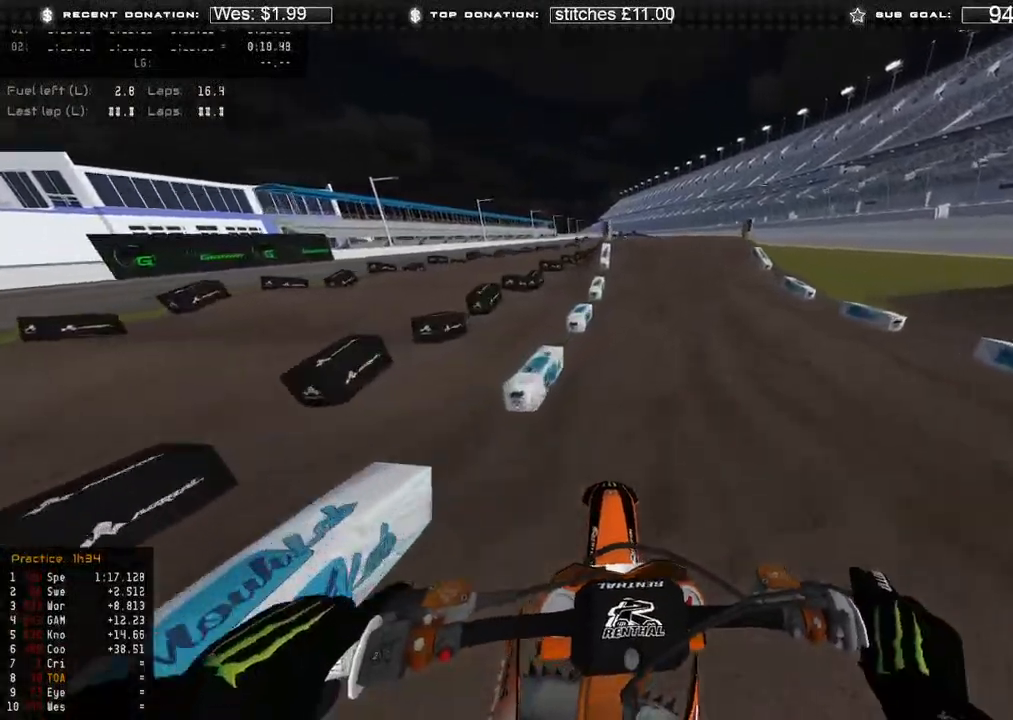
{"buttons": ["R2"], "left_stick": "center", "right_stick": "left", "events": [[67, "R3", "up"], [167, "right_stick", "left"], [267, "left_stick", "center"]]}
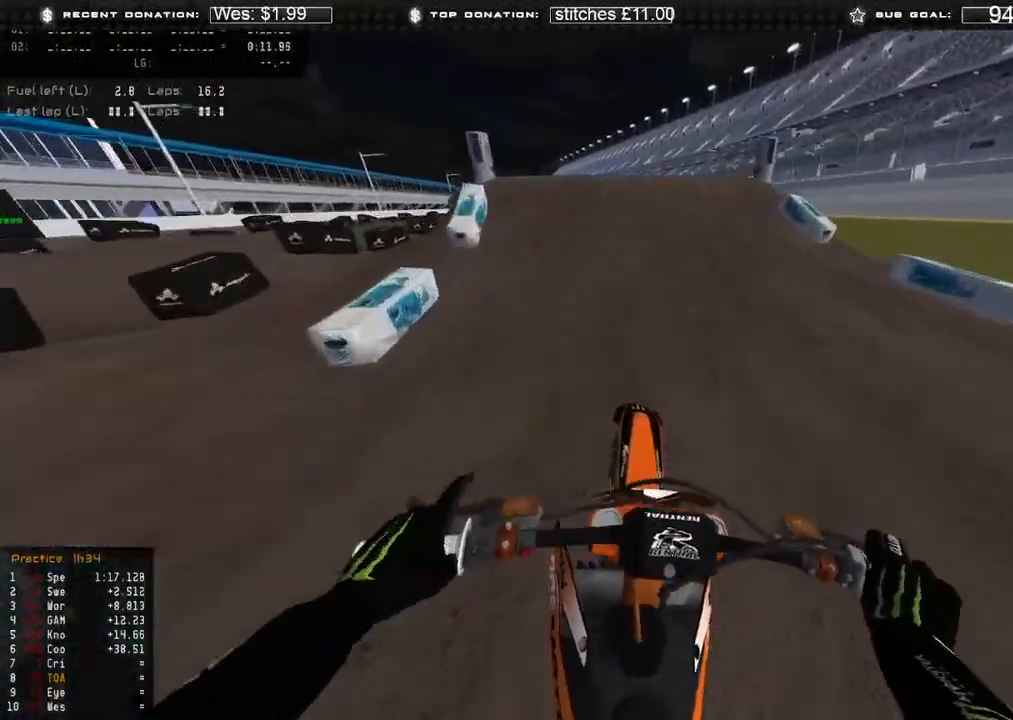
{"buttons": [], "left_stick": "up-left", "right_stick": "right", "events": [[200, "left_stick", "up-left"], [283, "R3", "down"], [317, "right_stick", "down-left"], [350, "R2", "up"], [367, "L2", "down"], [383, "R3", "up"], [417, "right_stick", "center"], [467, "right_stick", "right"], [500, "L2", "up"]]}
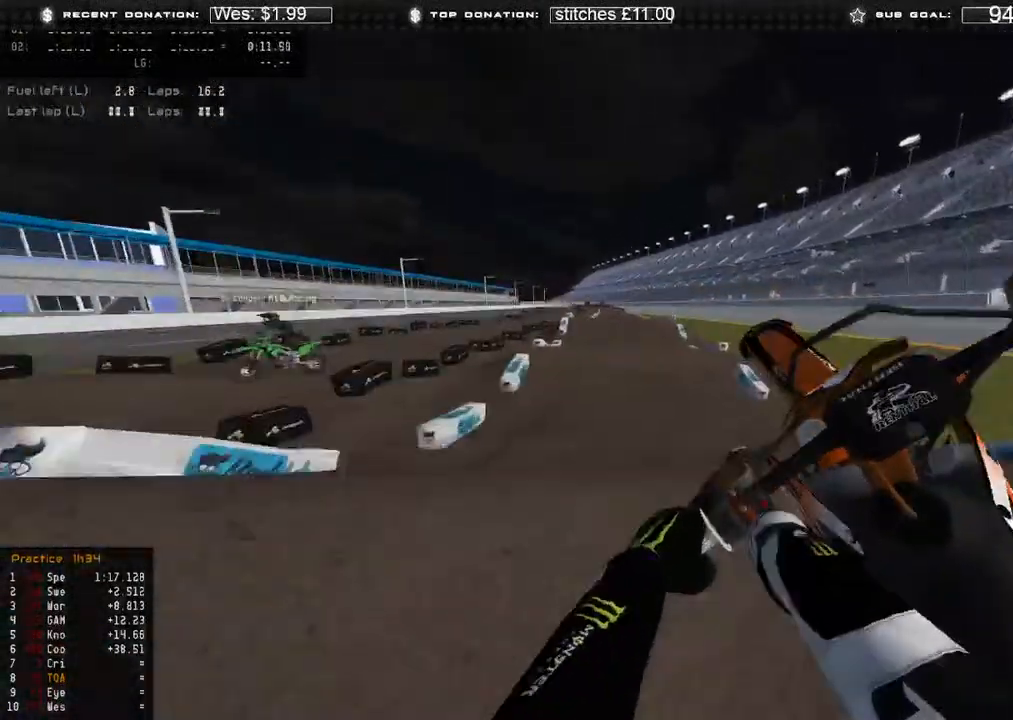
{"buttons": ["R2"], "left_stick": "up-left", "right_stick": "down-left", "events": [[17, "right_stick", "down-right"], [67, "left_stick", "up"], [133, "R2", "down"], [183, "R3", "down"], [267, "R3", "up"], [317, "left_stick", "up-left"], [317, "right_stick", "down"], [450, "right_stick", "down-left"]]}
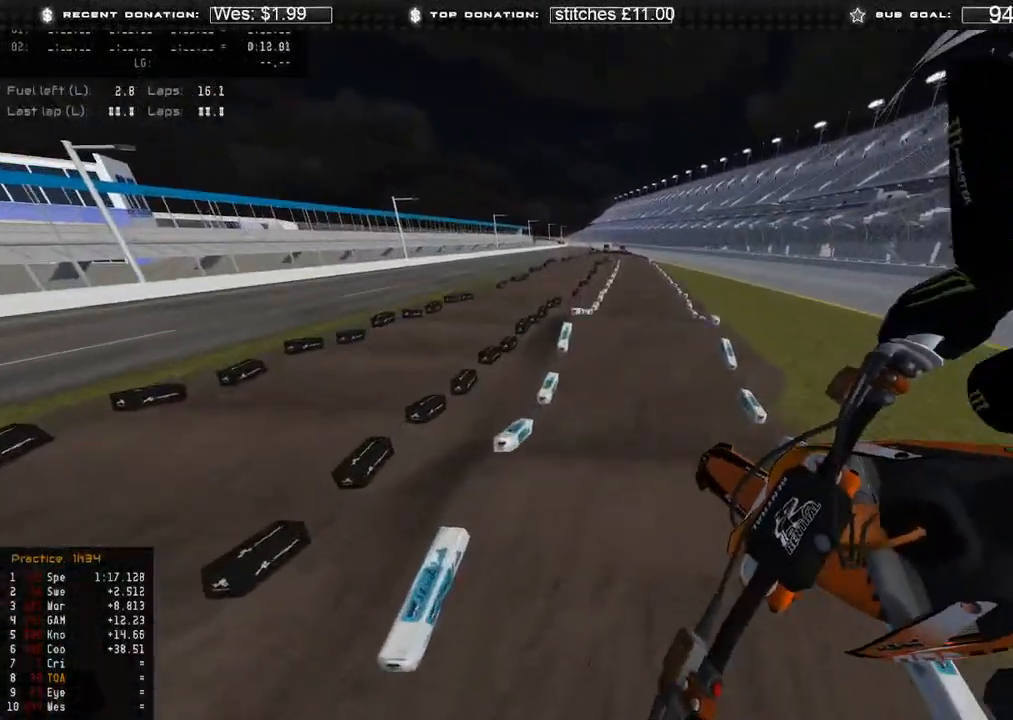
{"buttons": ["R2"], "left_stick": "up-right", "right_stick": "down-left", "events": [[233, "left_stick", "up"], [433, "left_stick", "up-right"]]}
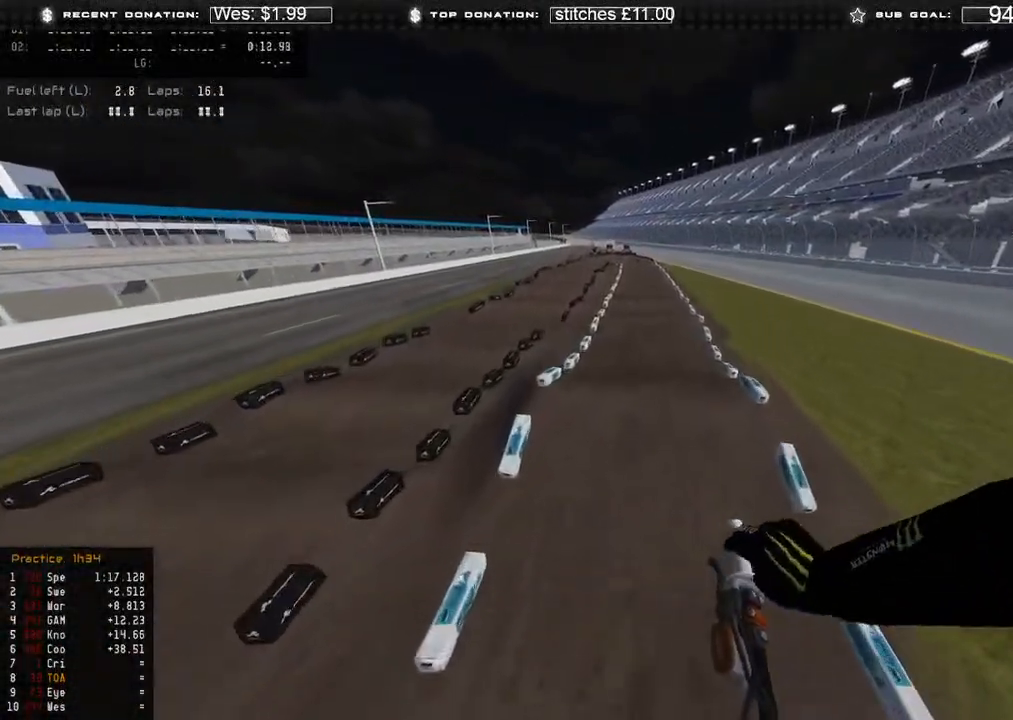
{"buttons": ["R2"], "left_stick": "up", "right_stick": "left", "events": [[400, "left_stick", "up"], [467, "right_stick", "left"]]}
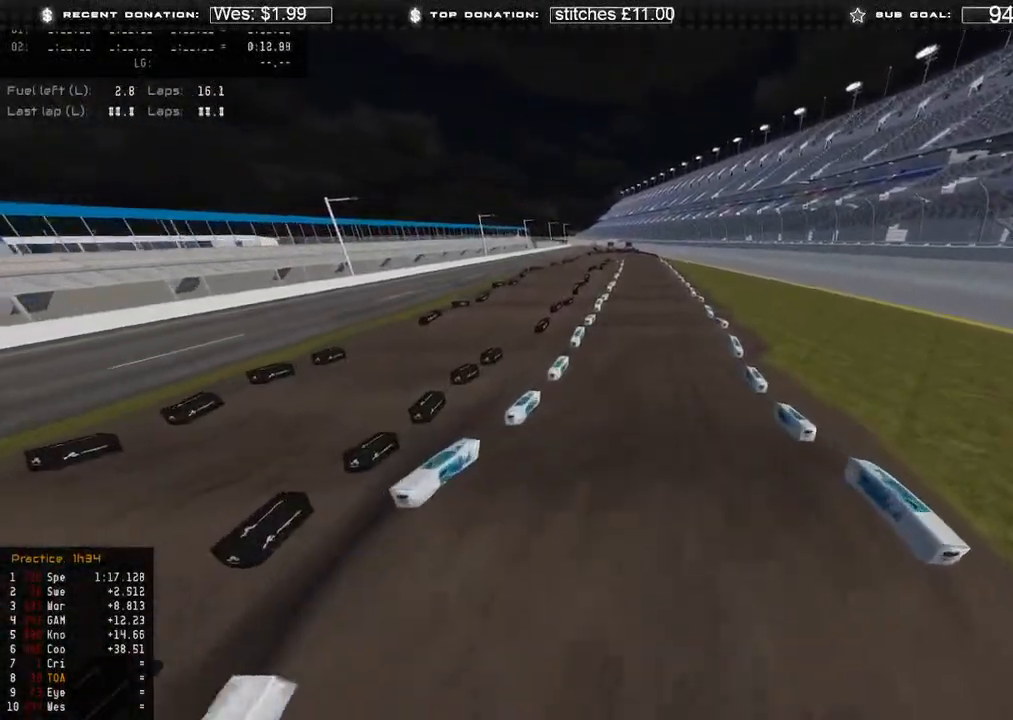
{"buttons": ["R2", "R3"], "left_stick": "up", "right_stick": "center", "events": [[117, "right_stick", "up-left"], [133, "R3", "down"], [233, "R3", "up"], [233, "right_stick", "up"], [367, "right_stick", "center"], [450, "R3", "down"]]}
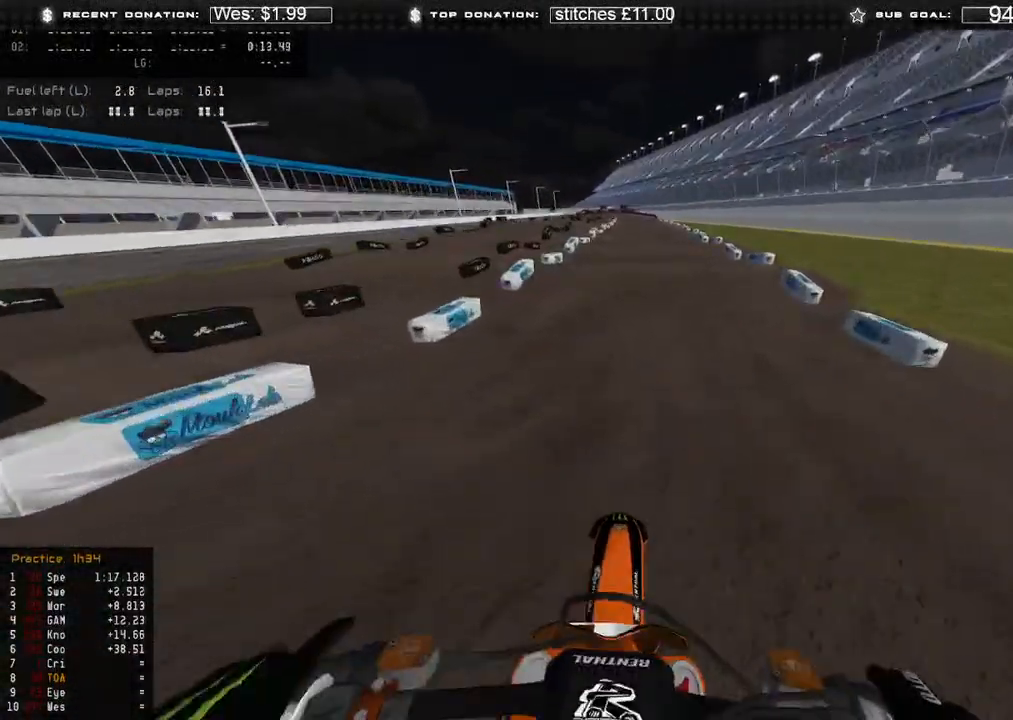
{"buttons": ["R2"], "left_stick": "up", "right_stick": "down-left", "events": [[50, "R3", "up"], [317, "right_stick", "up-right"], [367, "R3", "down"], [450, "R3", "up"], [450, "right_stick", "center"], [500, "right_stick", "down-left"]]}
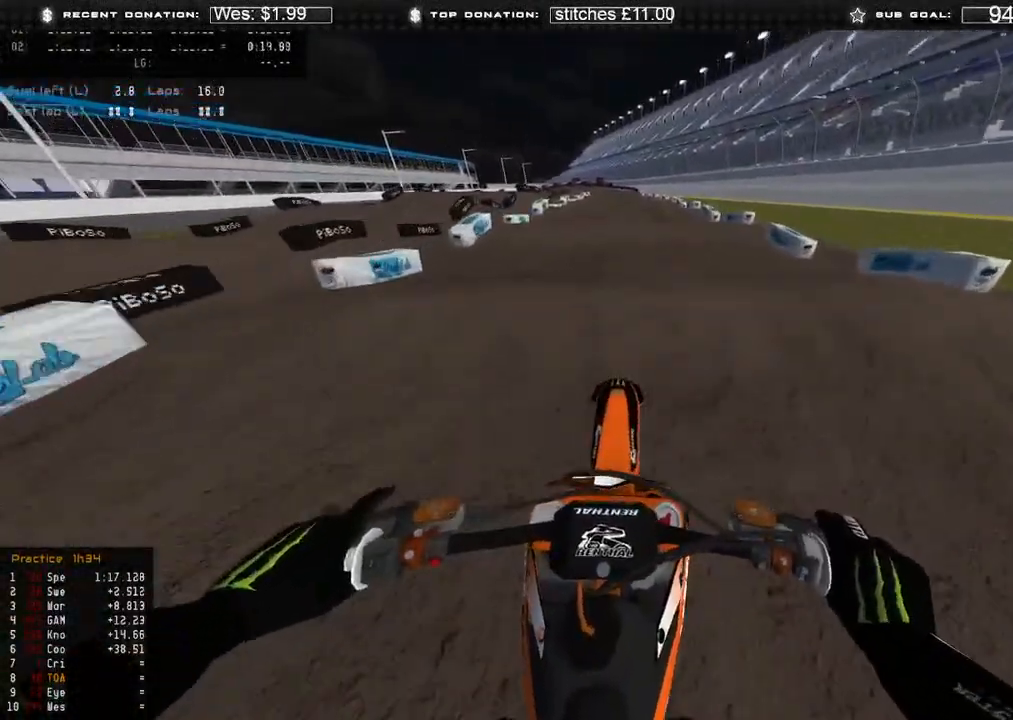
{"buttons": ["R2"], "left_stick": "up", "right_stick": "up", "events": [[133, "R3", "down"], [200, "R3", "up"], [383, "right_stick", "up"]]}
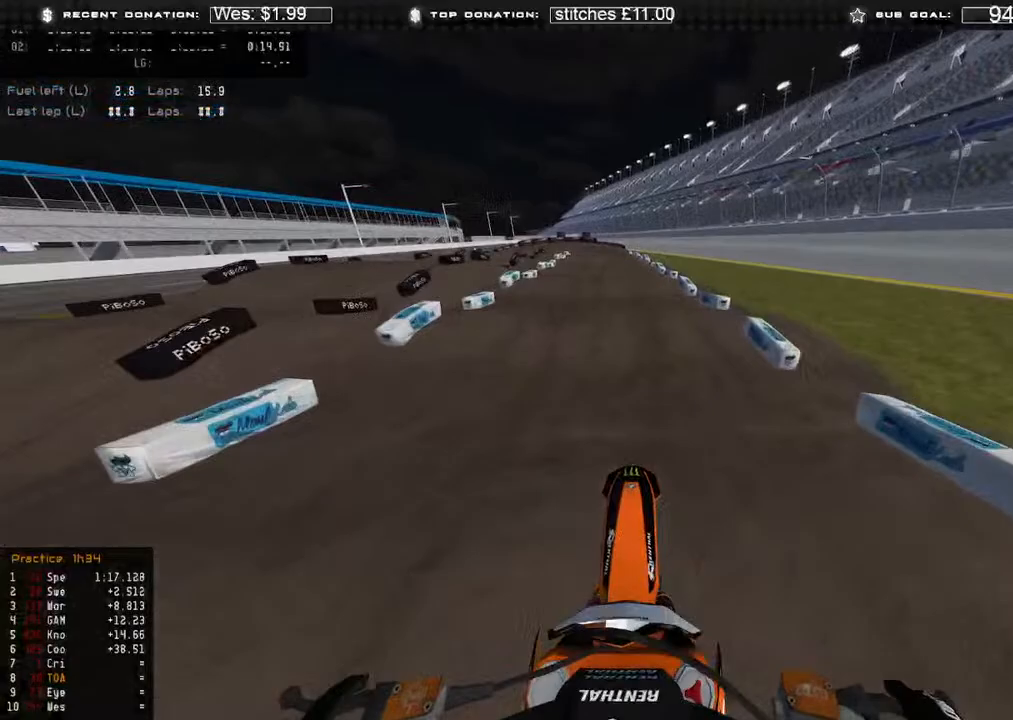
{"buttons": ["R2"], "left_stick": "up", "right_stick": "down", "events": [[33, "R3", "down"], [117, "right_stick", "center"], [150, "R3", "up"], [200, "right_stick", "down"], [383, "R3", "down"], [483, "R3", "up"]]}
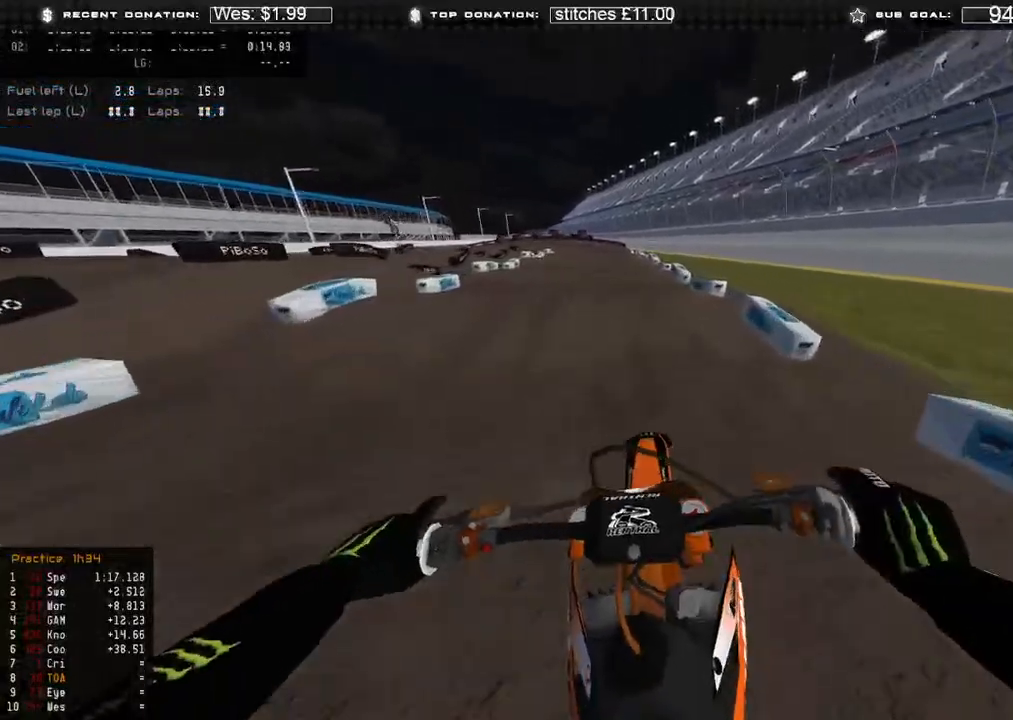
{"buttons": [], "left_stick": "up-left", "right_stick": "up", "events": [[283, "right_stick", "center"], [383, "right_stick", "up"], [500, "R2", "up"], [500, "left_stick", "up-left"]]}
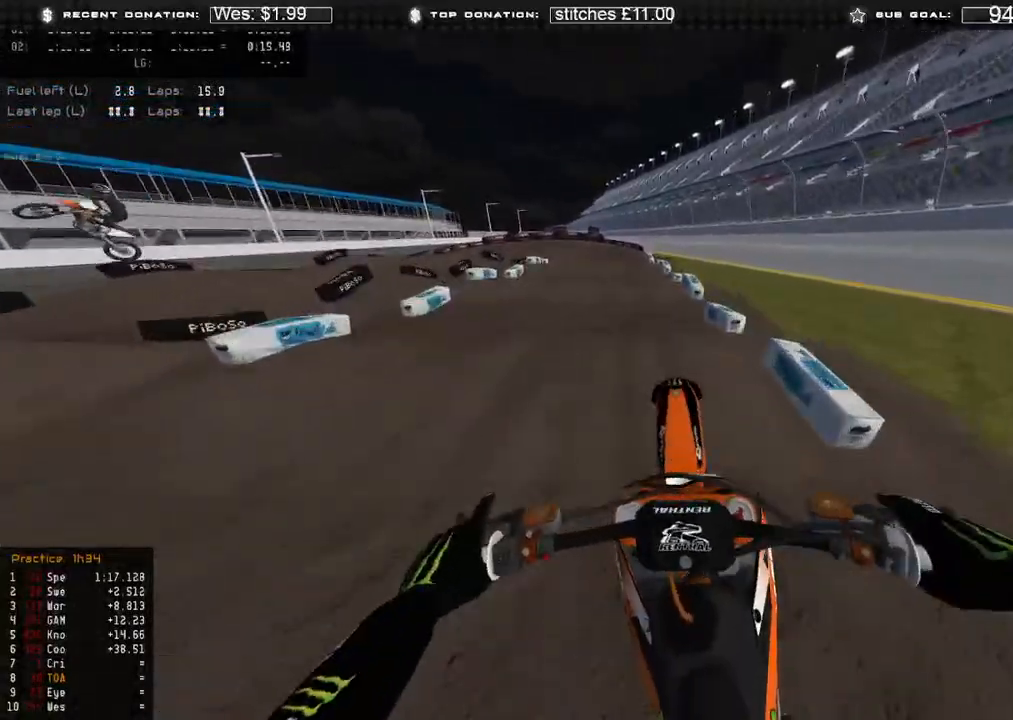
{"buttons": ["R2"], "left_stick": "up-left", "right_stick": "up", "events": [[350, "R2", "down"]]}
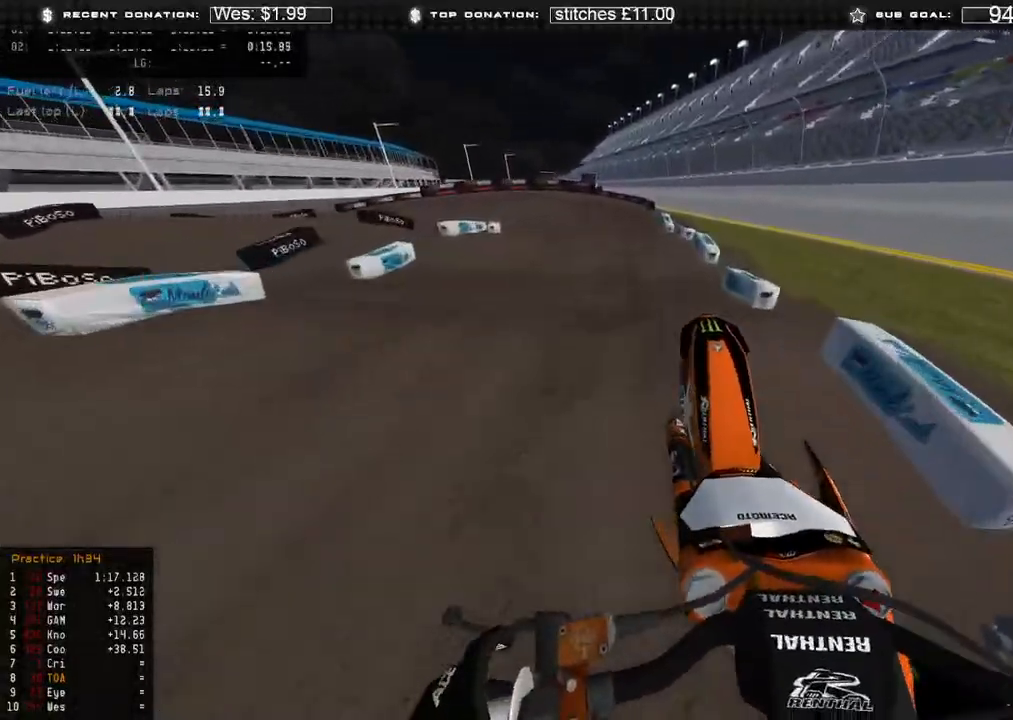
{"buttons": [], "left_stick": "up-left", "right_stick": "center", "events": [[183, "right_stick", "center"], [400, "R2", "up"]]}
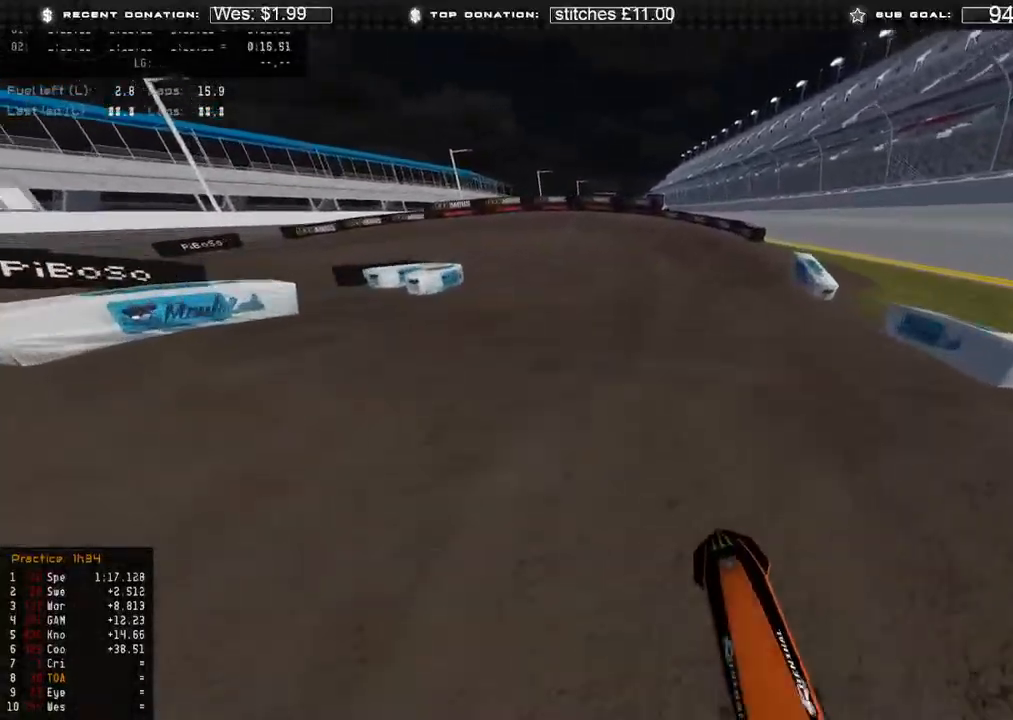
{"buttons": [], "left_stick": "up-left", "right_stick": "down", "events": [[117, "right_stick", "down"], [200, "X", "down"], [300, "X", "up"]]}
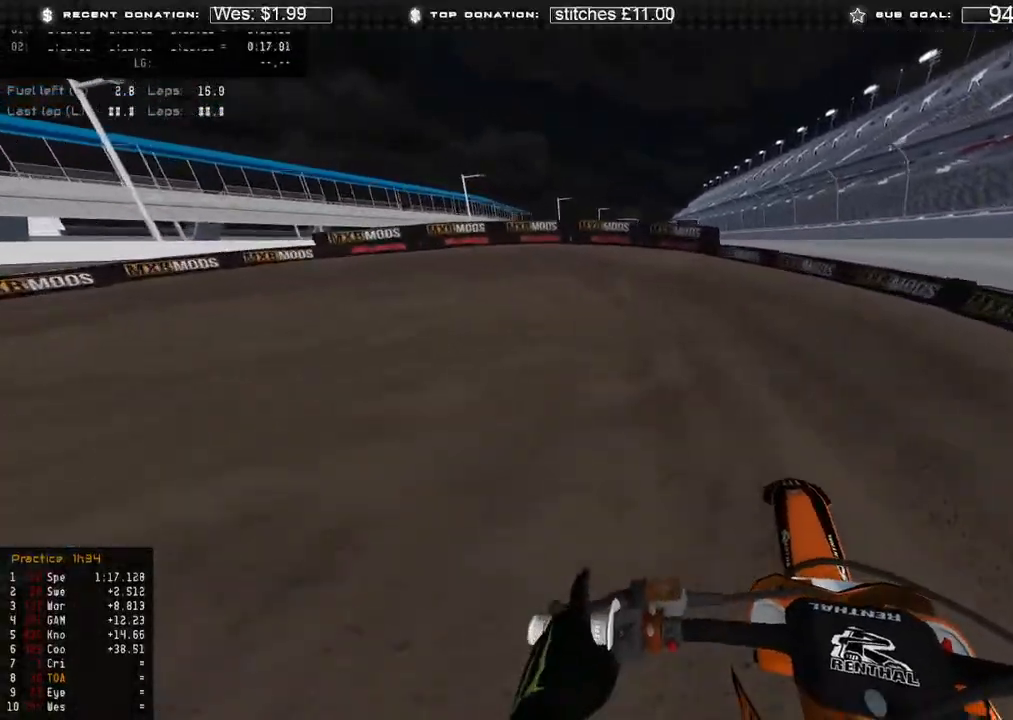
{"buttons": ["L2"], "left_stick": "up-left", "right_stick": "down-right", "events": [[33, "R2", "down"], [67, "R3", "down"], [67, "right_stick", "down-left"], [150, "R3", "up"], [183, "R2", "up"], [200, "L2", "down"], [250, "right_stick", "down"], [500, "right_stick", "down-right"]]}
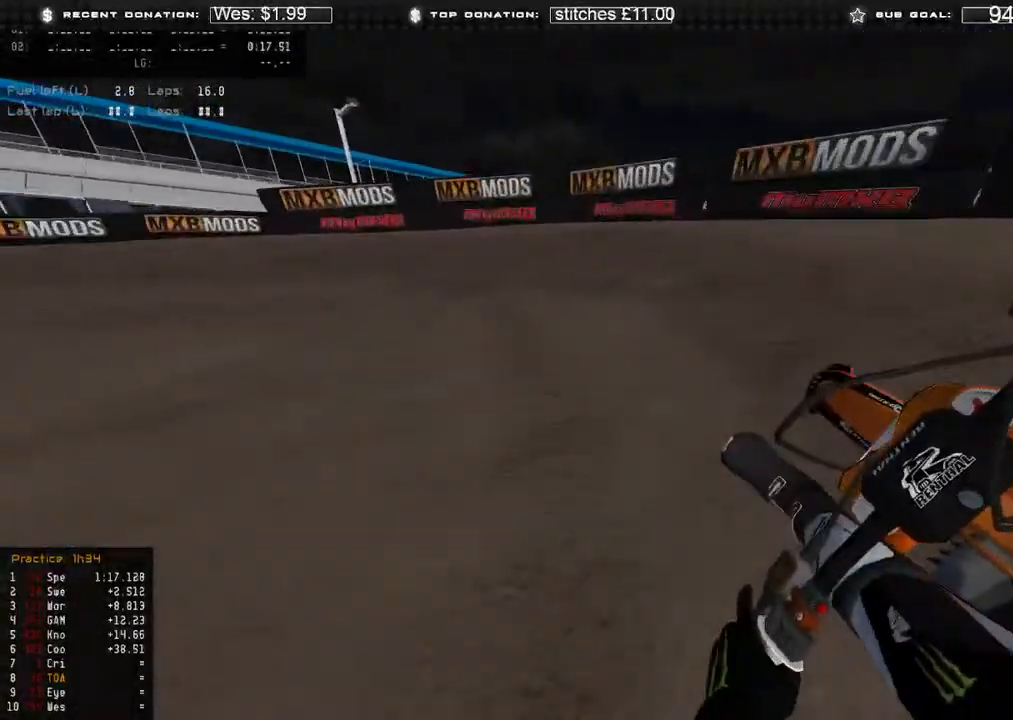
{"buttons": [], "left_stick": "up-left", "right_stick": "down-right", "events": [[50, "L2", "up"]]}
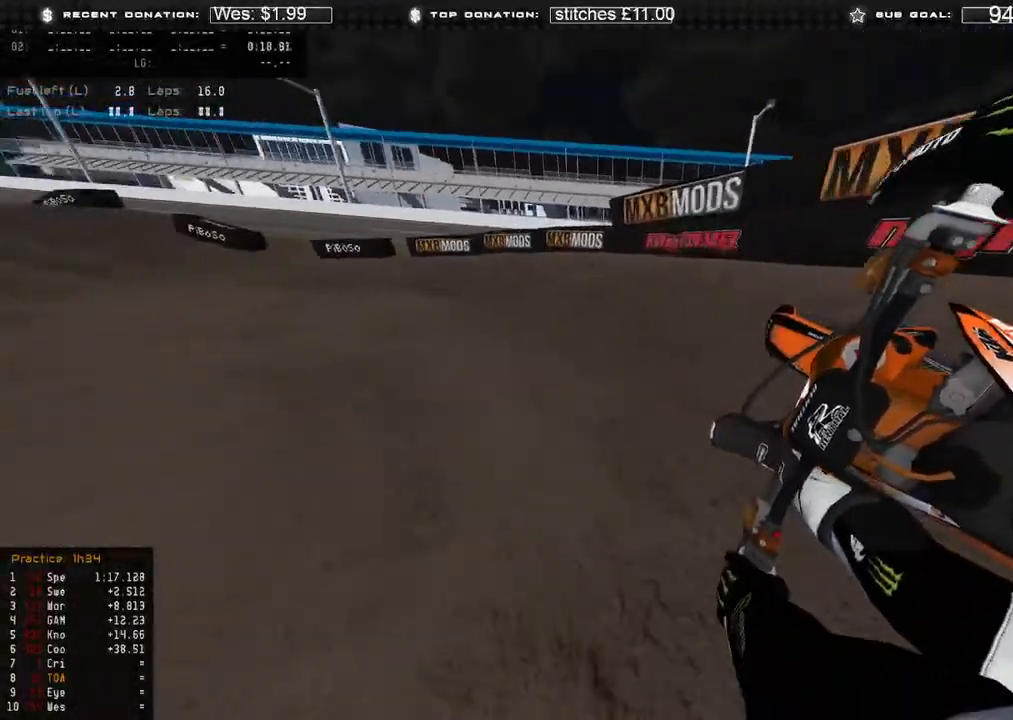
{"buttons": ["R2"], "left_stick": "up-left", "right_stick": "down-right", "events": [[33, "R2", "down"]]}
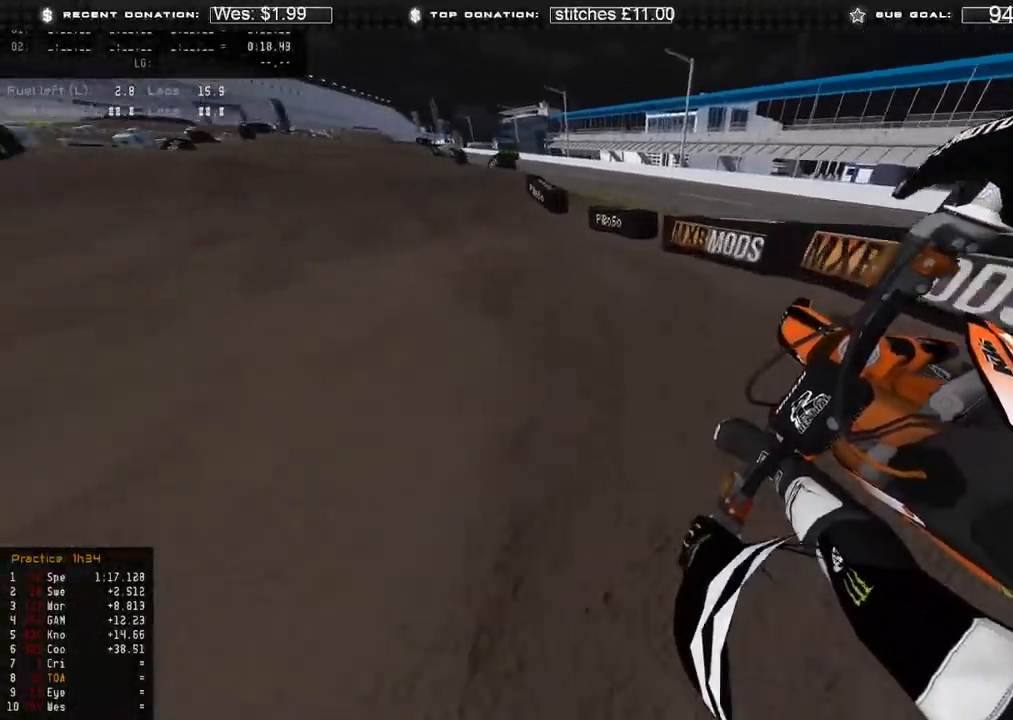
{"buttons": ["R2", "R3"], "left_stick": "center", "right_stick": "center", "events": [[300, "left_stick", "center"], [383, "right_stick", "center"], [467, "R3", "down"]]}
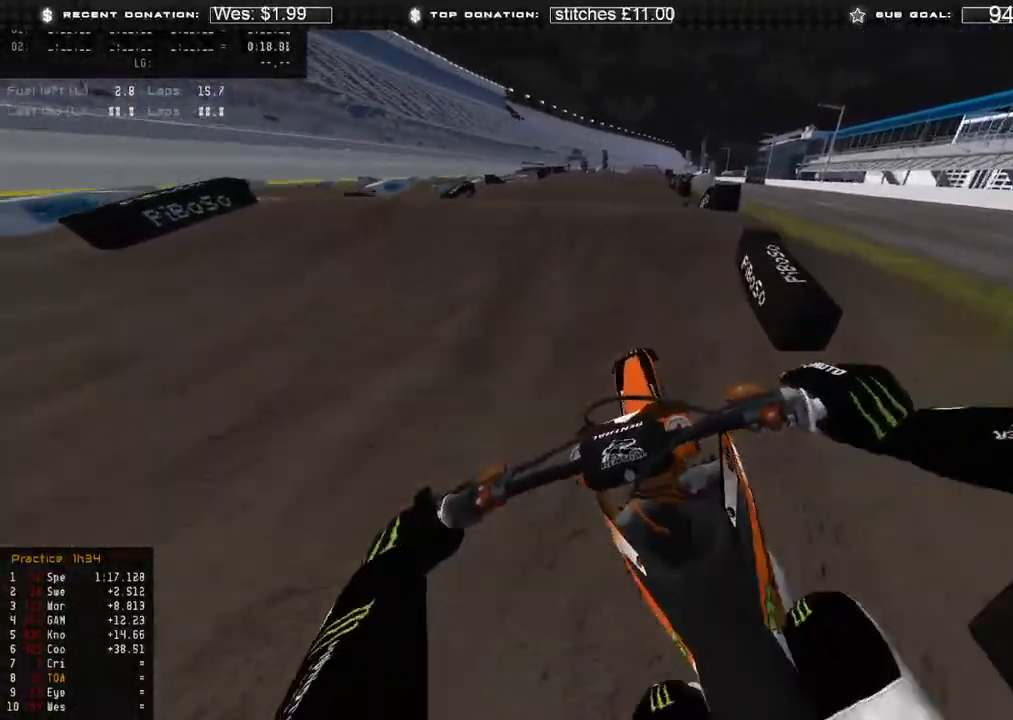
{"buttons": ["R2"], "left_stick": "center", "right_stick": "up", "events": [[50, "R3", "up"], [117, "right_stick", "down"], [200, "right_stick", "center"], [250, "right_stick", "up"]]}
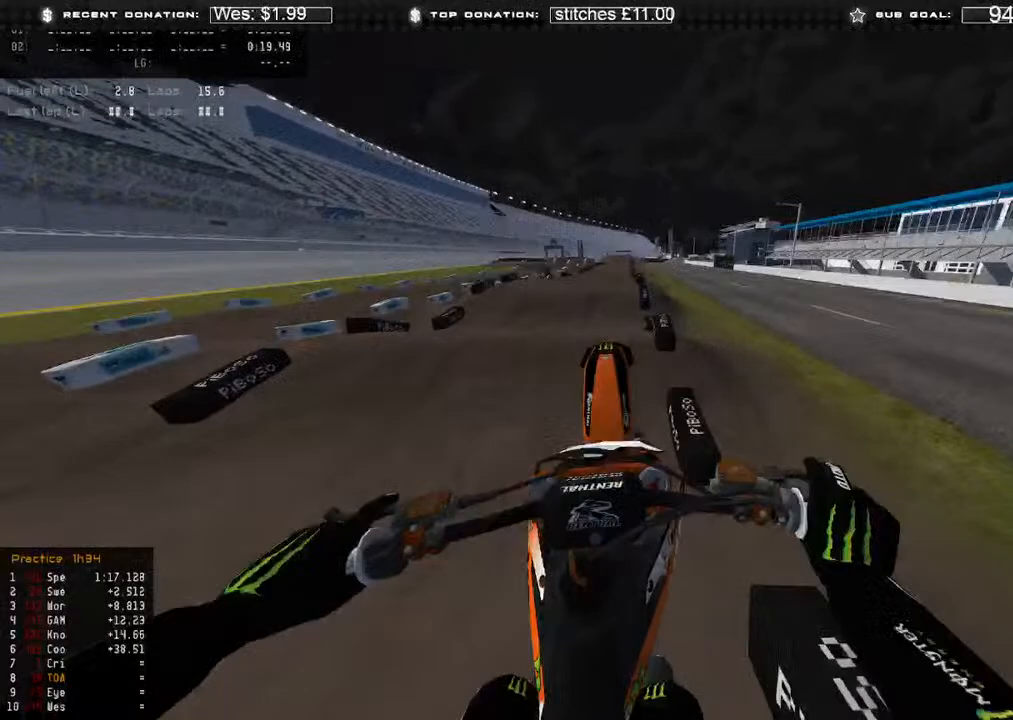
{"buttons": [], "left_stick": "up-left", "right_stick": "up-right", "events": [[83, "right_stick", "up-right"], [167, "left_stick", "up-left"], [183, "B", "down"], [267, "R2", "up"], [283, "B", "up"]]}
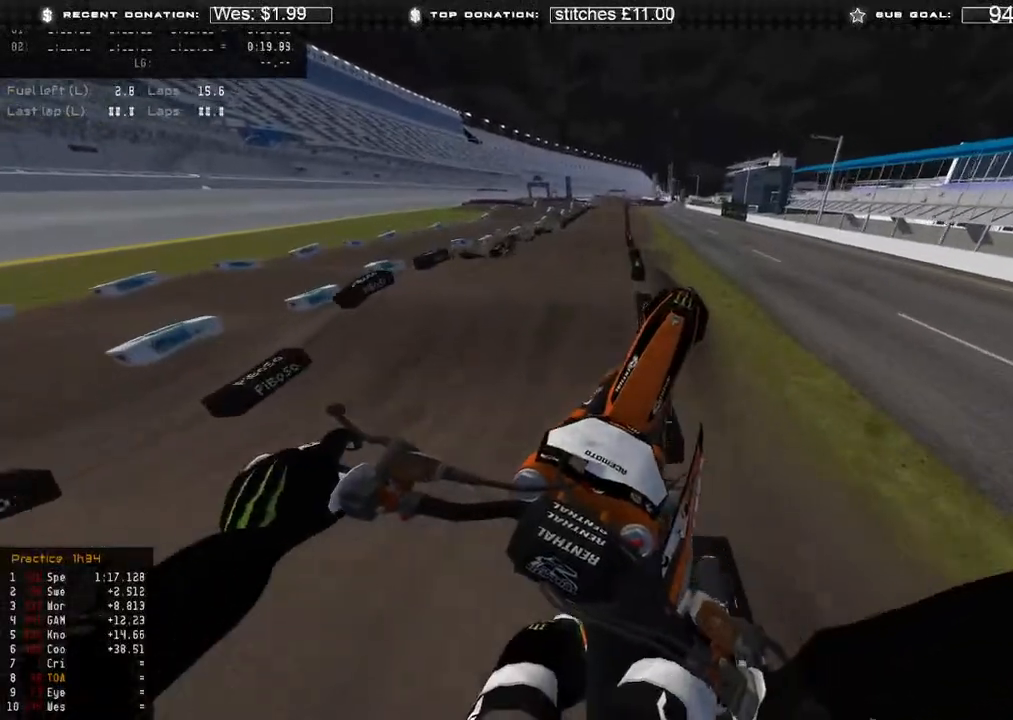
{"buttons": ["R2"], "left_stick": "up-left", "right_stick": "center", "events": [[367, "R2", "down"], [433, "right_stick", "center"]]}
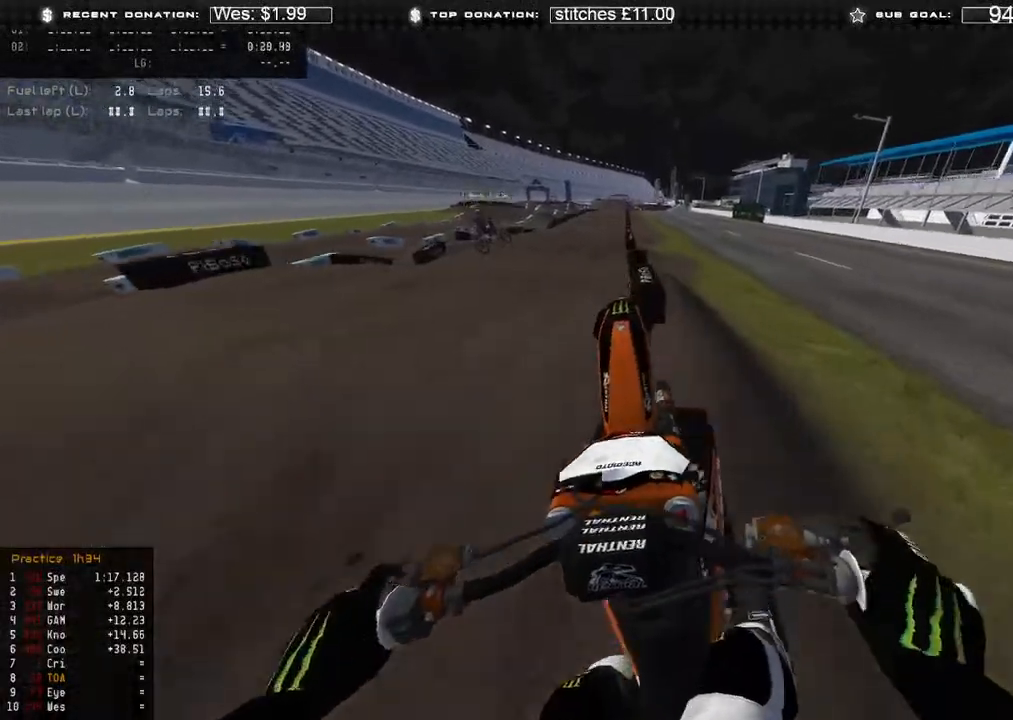
{"buttons": [], "left_stick": "center", "right_stick": "center", "events": [[33, "R3", "down"], [33, "right_stick", "down"], [133, "R3", "up"], [233, "right_stick", "center"], [333, "R3", "down"], [350, "R2", "up"], [367, "left_stick", "center"], [433, "R3", "up"]]}
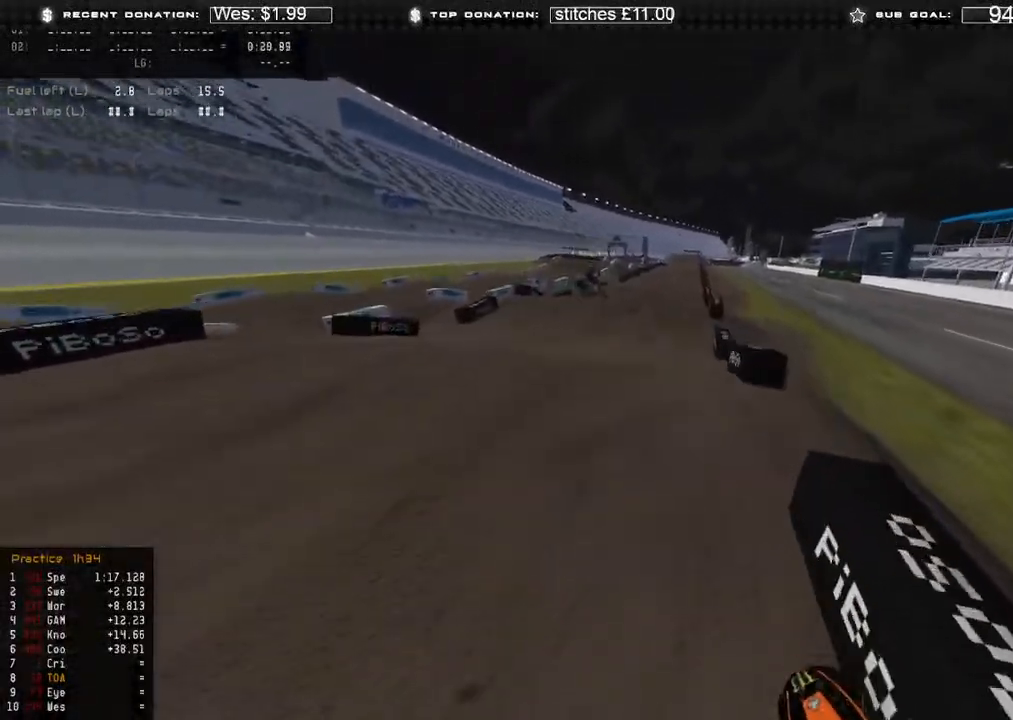
{"buttons": [], "left_stick": "center", "right_stick": "center", "events": [[50, "R2", "down"], [133, "right_stick", "up"], [400, "R2", "up"], [417, "right_stick", "center"]]}
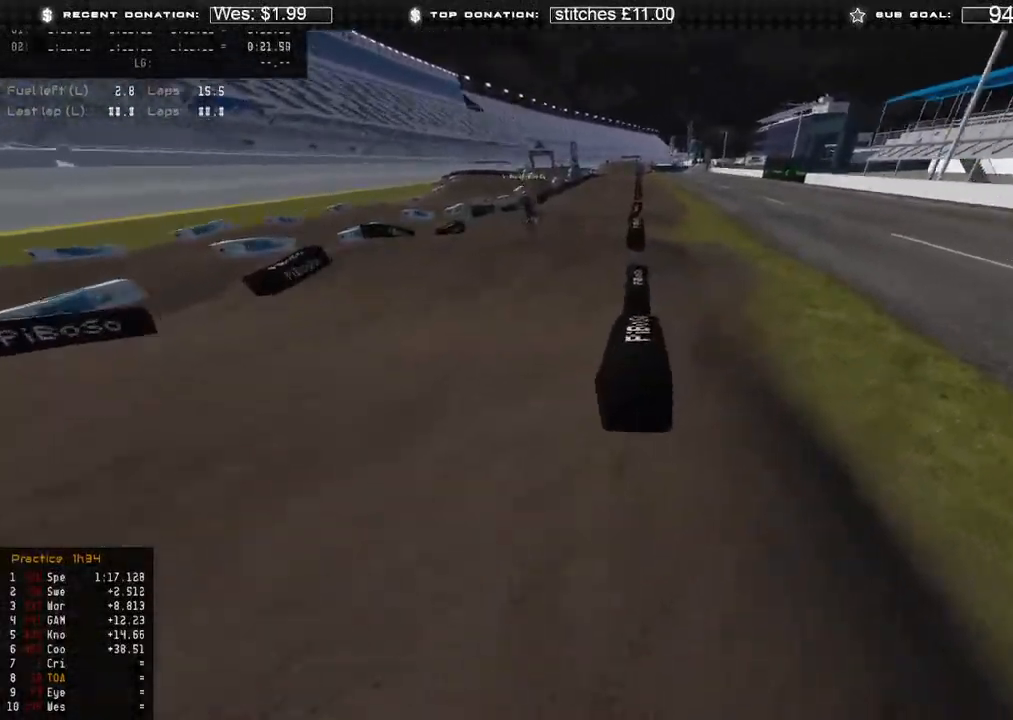
{"buttons": [], "left_stick": "center", "right_stick": "center", "events": [[33, "right_stick", "up"], [117, "right_stick", "up-right"], [283, "right_stick", "center"]]}
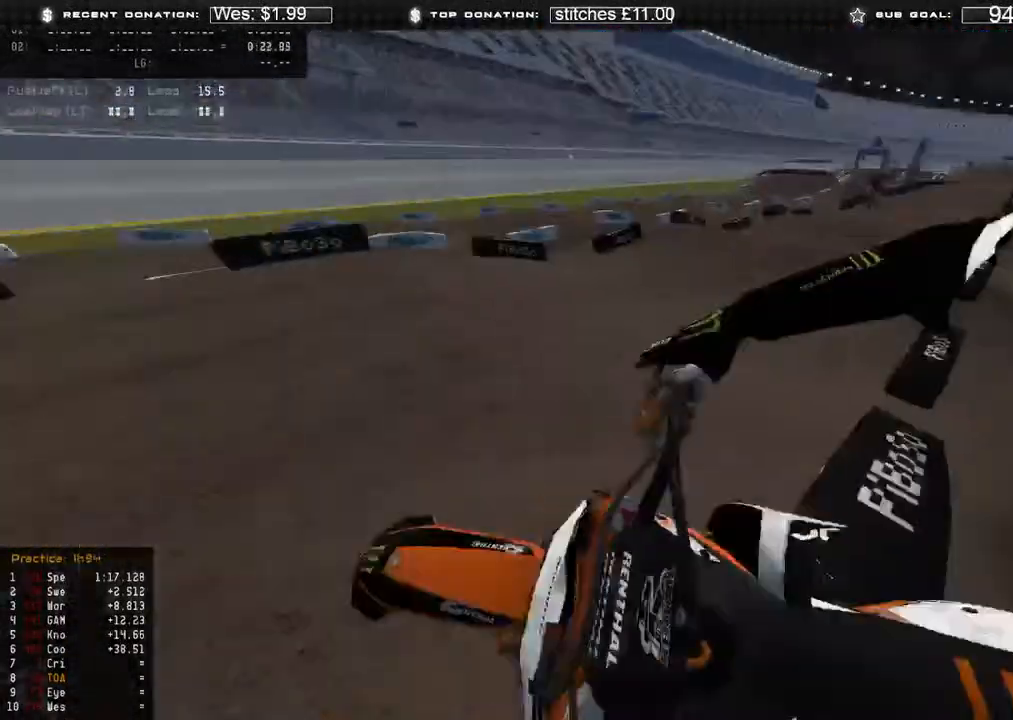
{"buttons": [], "left_stick": "center", "right_stick": "center", "events": [[217, "X", "down"], [317, "X", "up"]]}